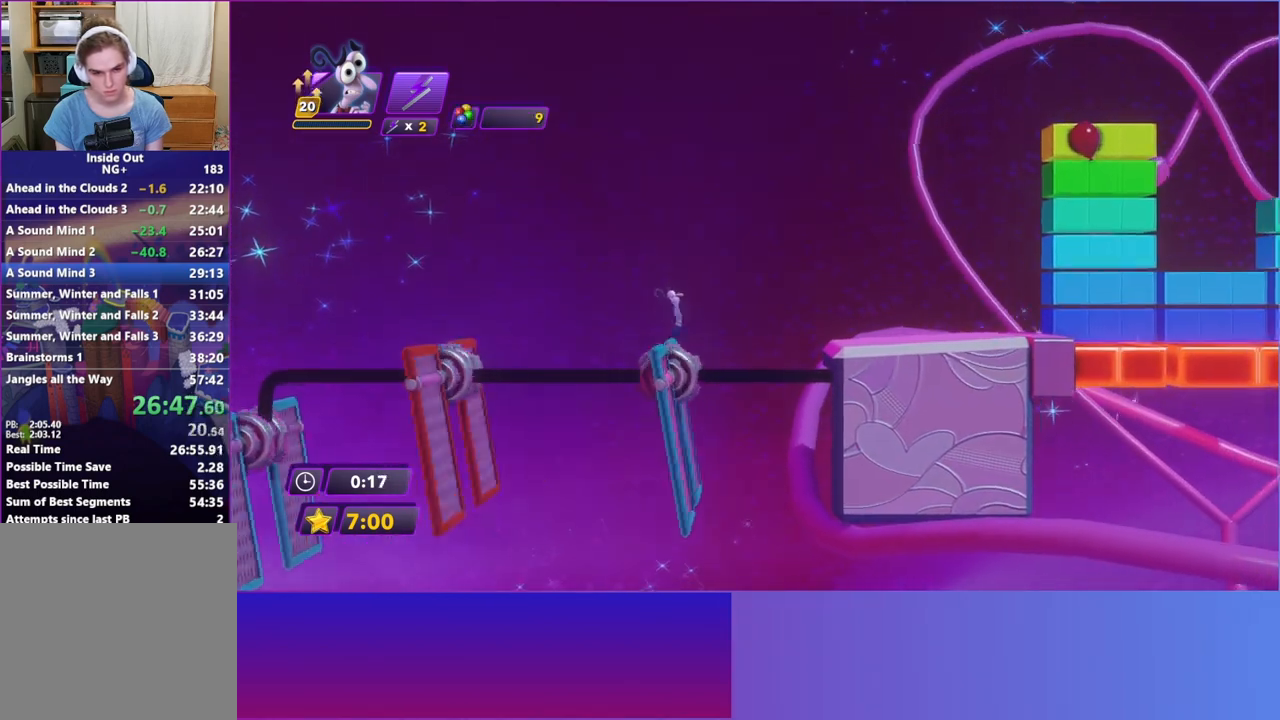
Gameplay with a controller (Xbox layout); each line is a JSON object with the inputs held at the frame after it. "events" lists button and stick changes between this image and that frame as [ms after this image, input, new state], when the widget could be followed in between. Not read: L3 R3 right_stick.
{"buttons": [], "left_stick": "right", "events": [[333, "A", "down"], [483, "A", "up"]]}
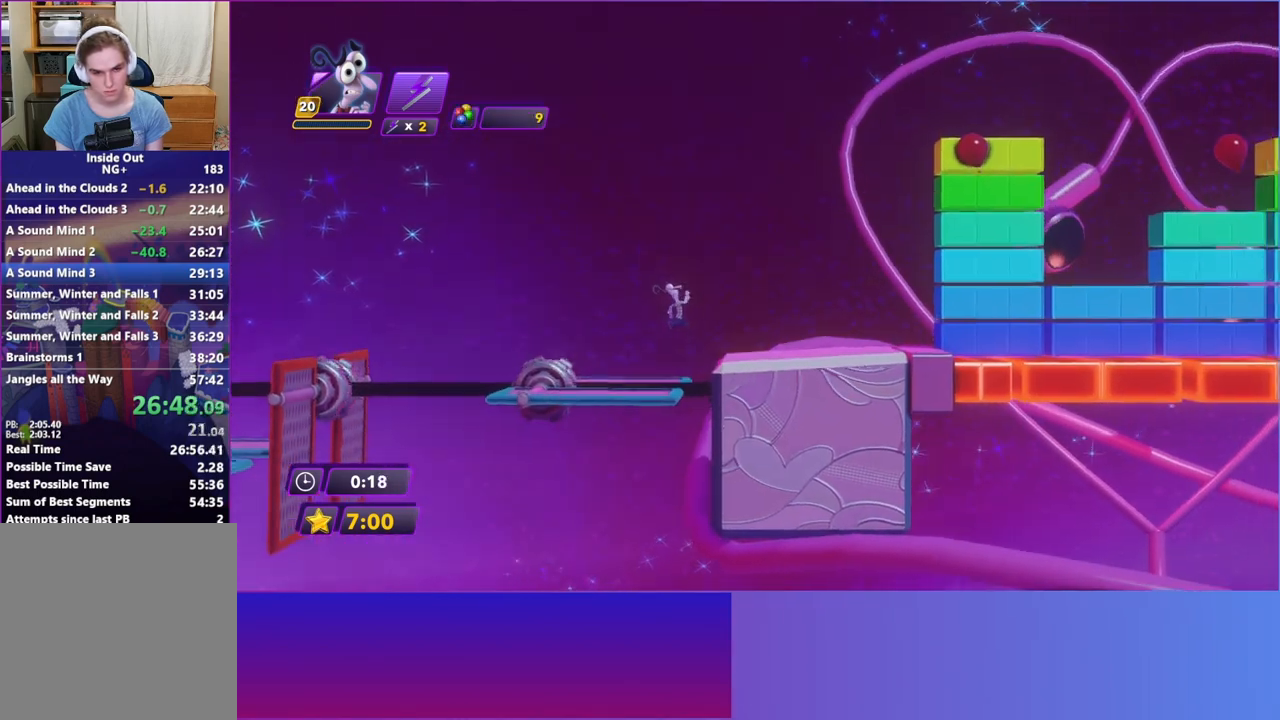
{"buttons": [], "left_stick": "right", "events": [[417, "B", "down"], [500, "B", "up"]]}
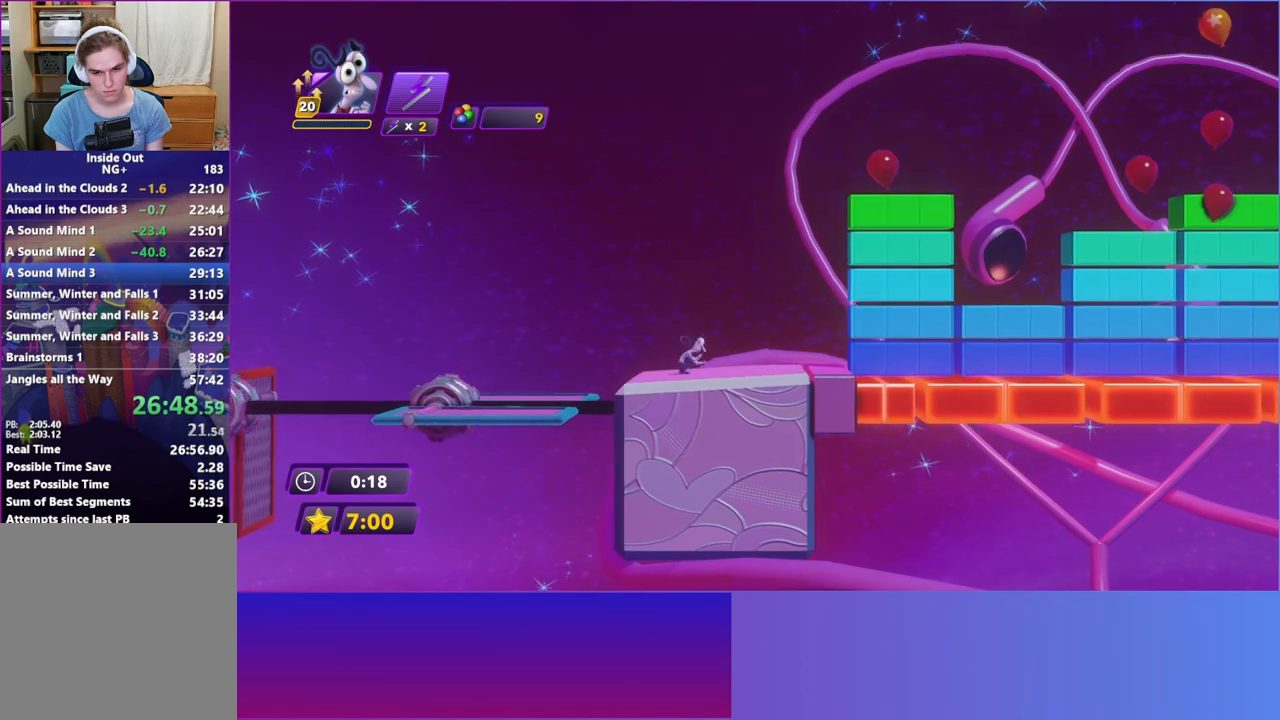
{"buttons": ["B"], "left_stick": "right", "events": [[117, "B", "down"], [200, "B", "up"], [333, "B", "down"], [383, "B", "up"], [467, "B", "down"]]}
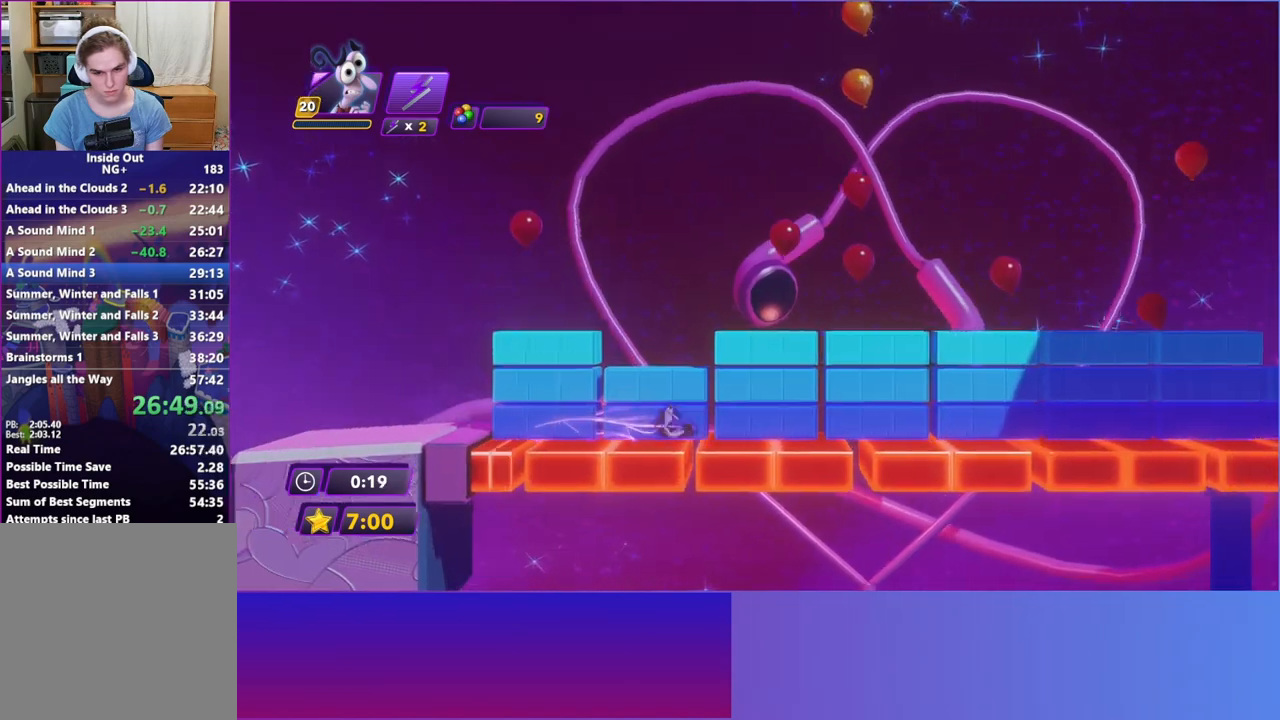
{"buttons": [], "left_stick": "right", "events": [[83, "B", "up"], [167, "B", "down"], [250, "B", "up"], [350, "B", "down"], [450, "B", "up"]]}
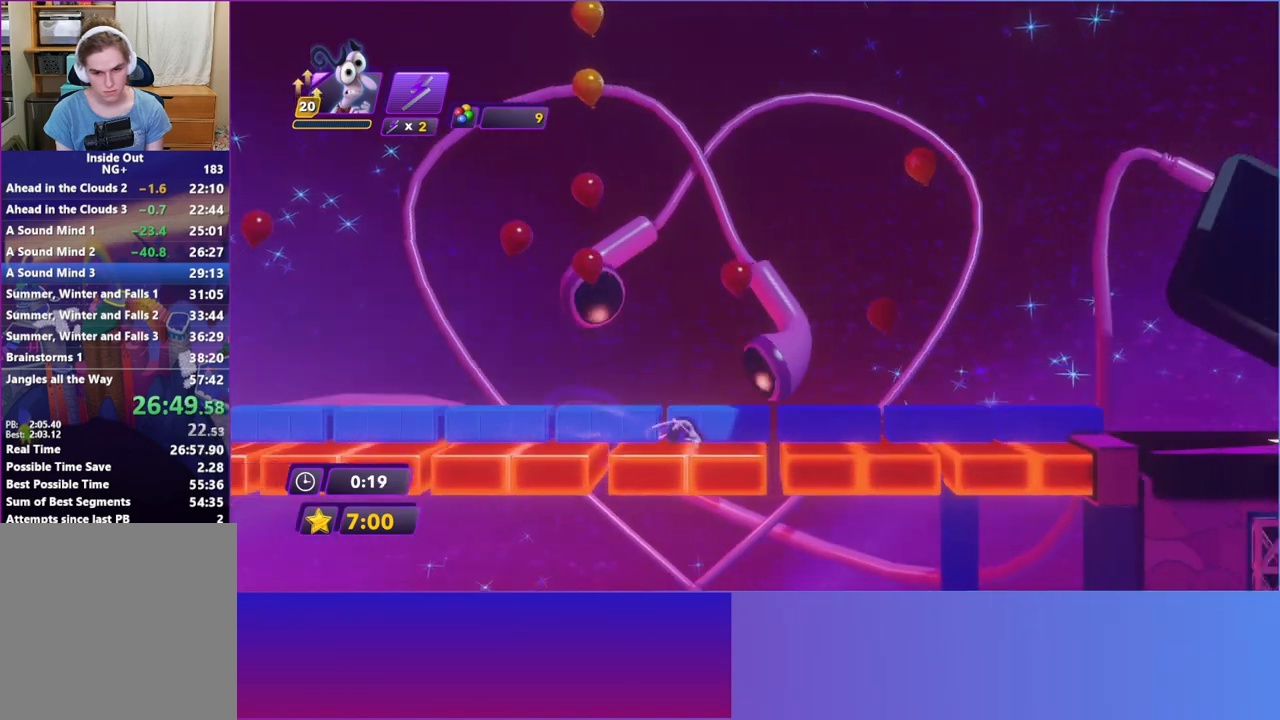
{"buttons": [], "left_stick": "right", "events": [[17, "B", "down"], [117, "B", "up"], [217, "B", "down"], [300, "B", "up"]]}
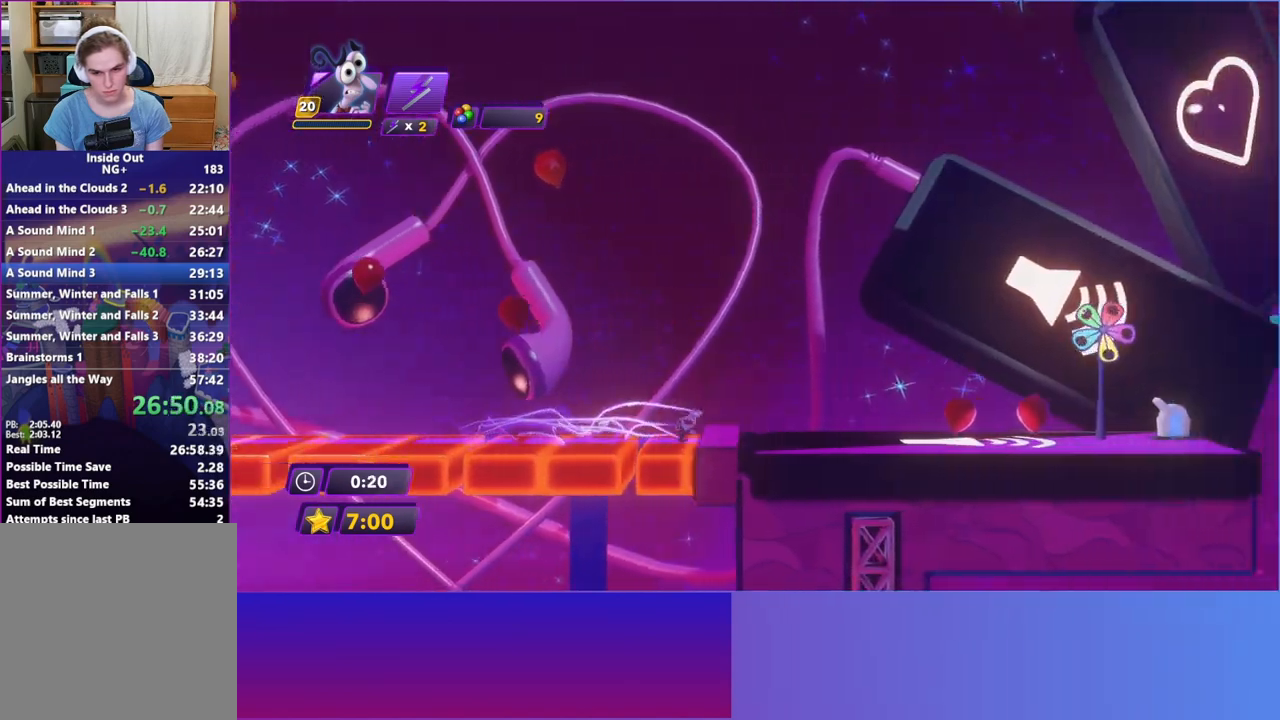
{"buttons": [], "left_stick": "right", "events": [[117, "B", "down"], [183, "B", "up"]]}
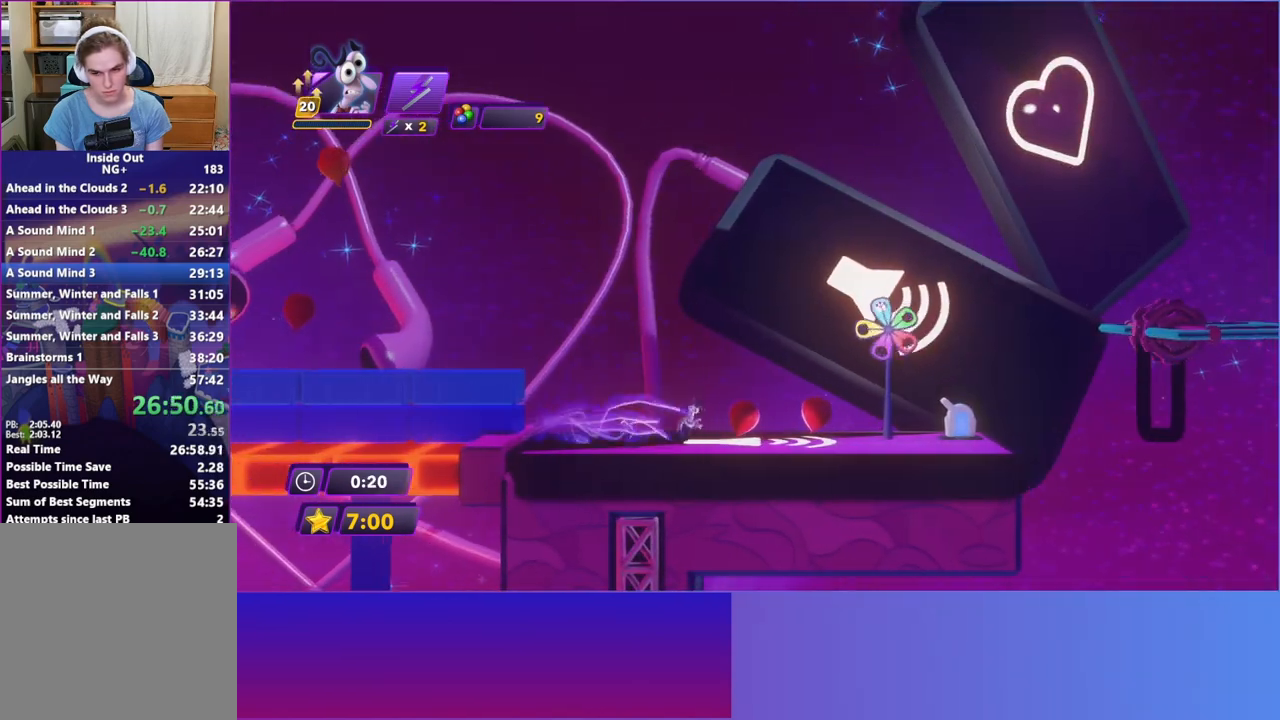
{"buttons": [], "left_stick": "right", "events": []}
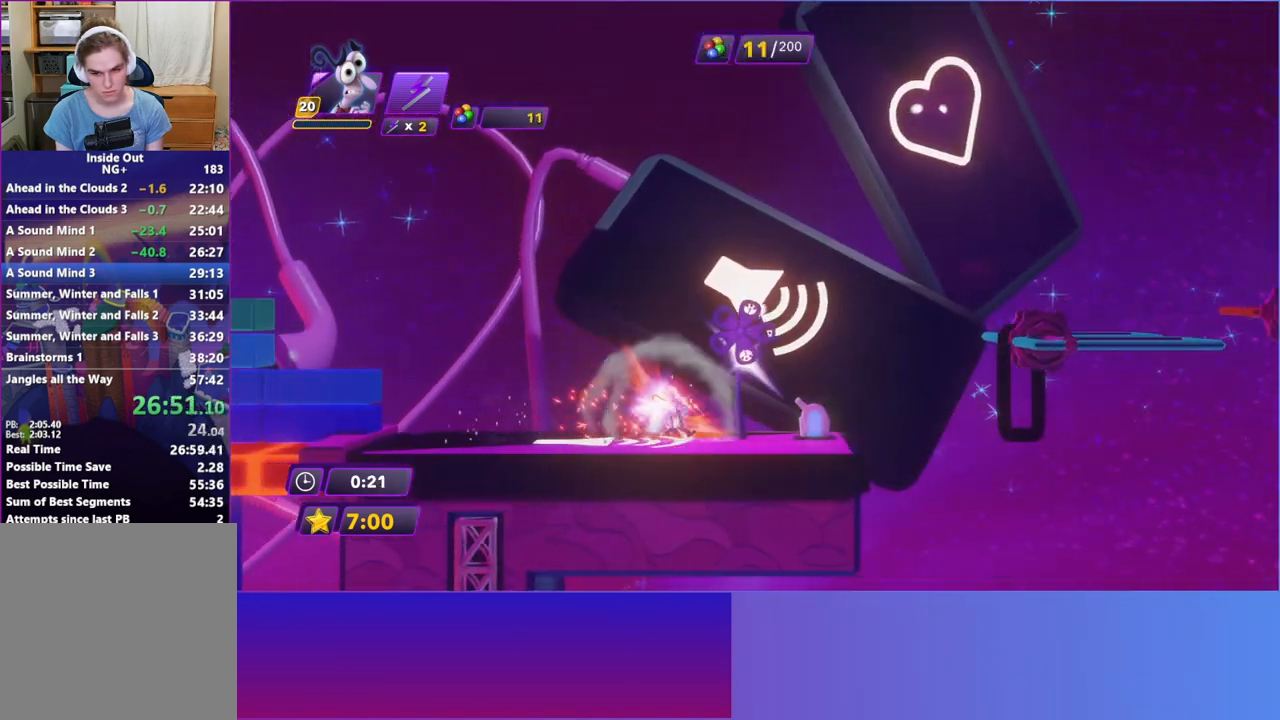
{"buttons": [], "left_stick": "center", "events": [[283, "X", "down"], [283, "left_stick", "center"], [417, "X", "up"]]}
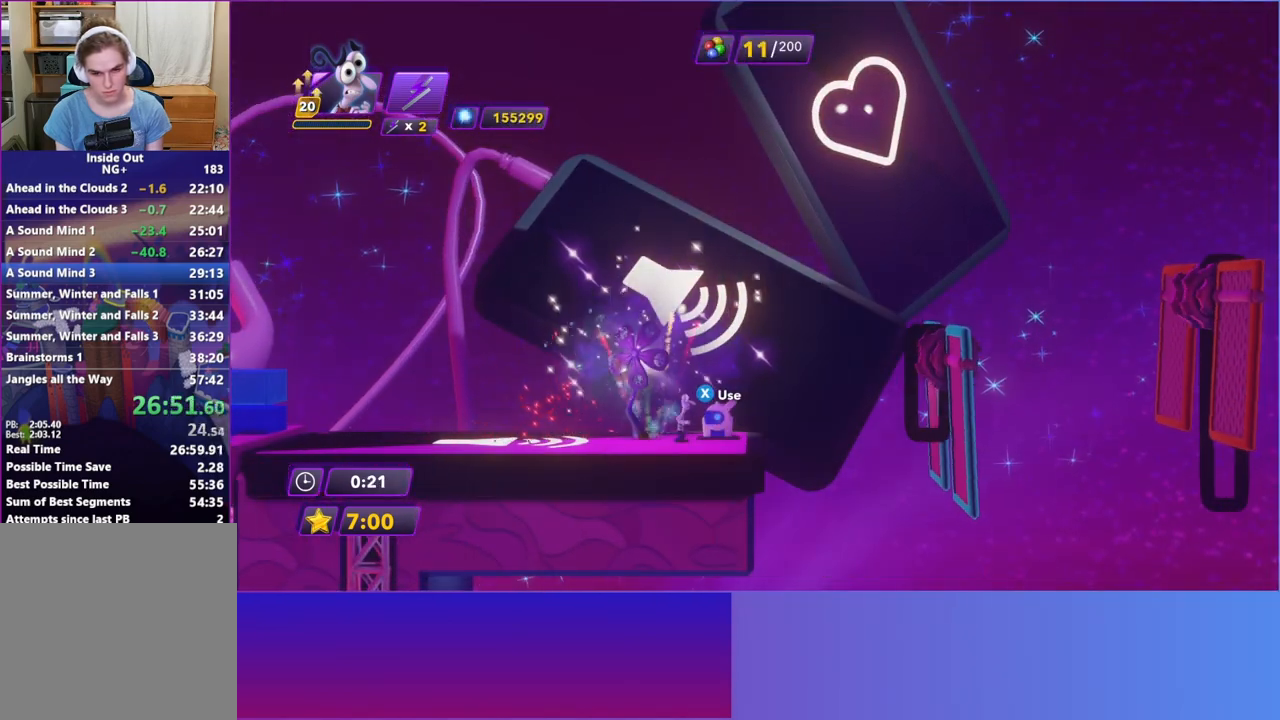
{"buttons": [], "left_stick": "center", "events": [[150, "left_stick", "right"], [300, "left_stick", "center"]]}
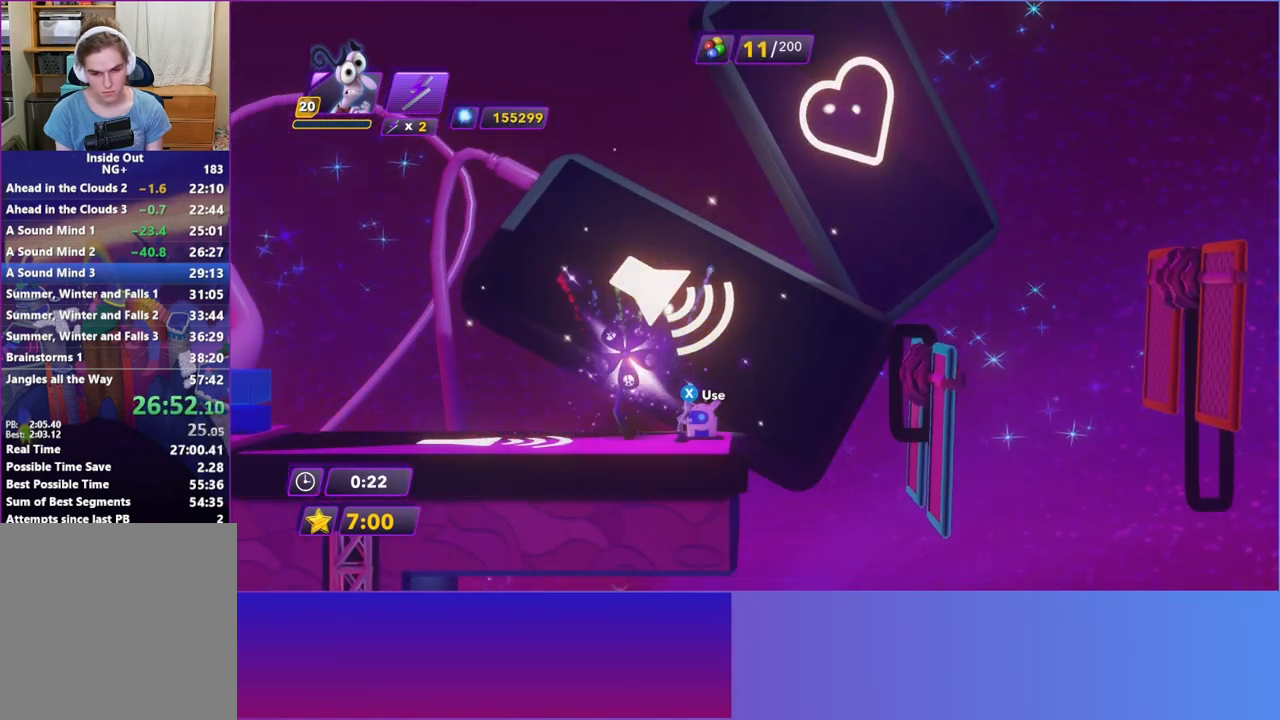
{"buttons": ["X"], "left_stick": "center", "events": [[417, "X", "down"]]}
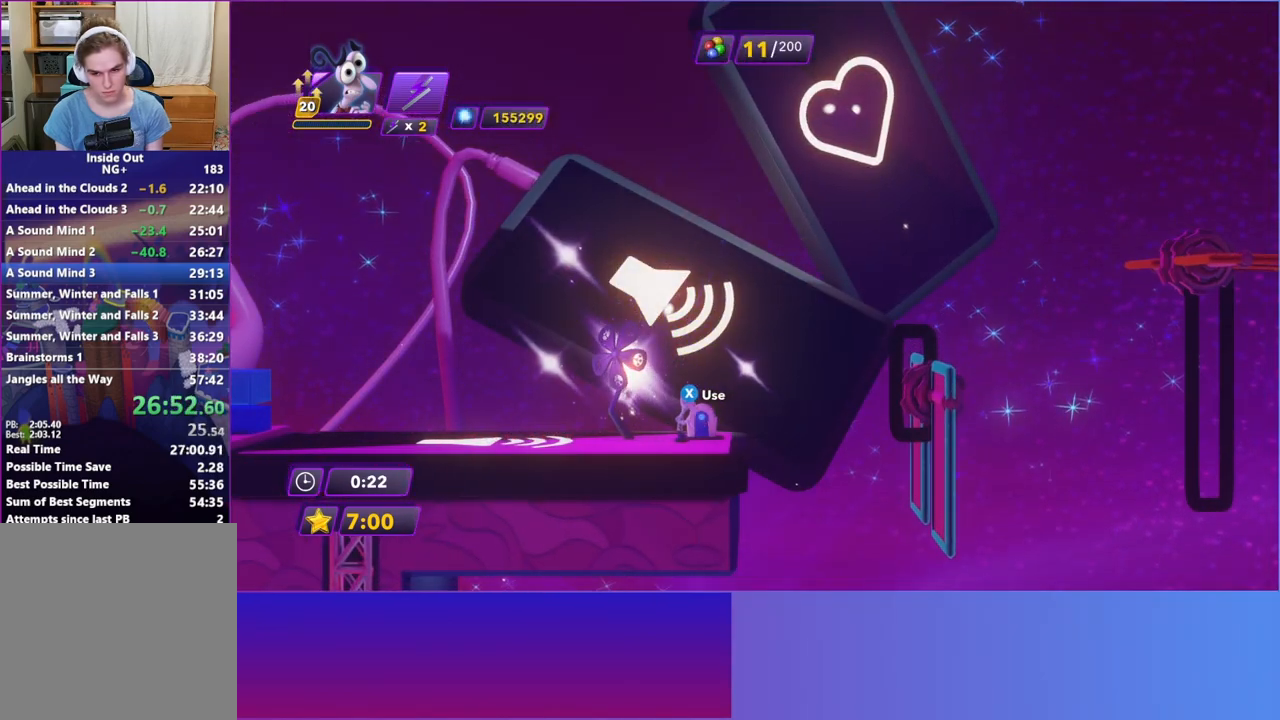
{"buttons": [], "left_stick": "right", "events": [[17, "X", "up"], [250, "left_stick", "right"], [367, "left_stick", "center"], [467, "left_stick", "right"]]}
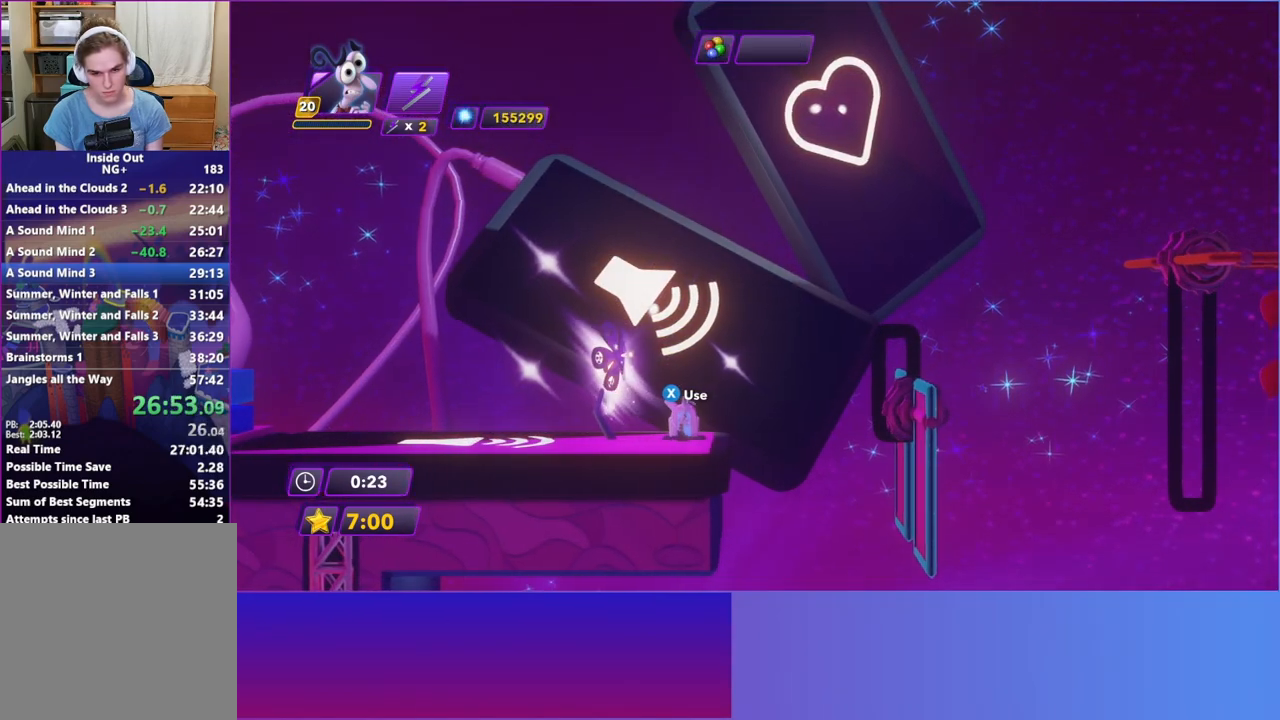
{"buttons": ["A"], "left_stick": "right", "events": [[183, "A", "down"], [283, "A", "up"], [383, "A", "down"]]}
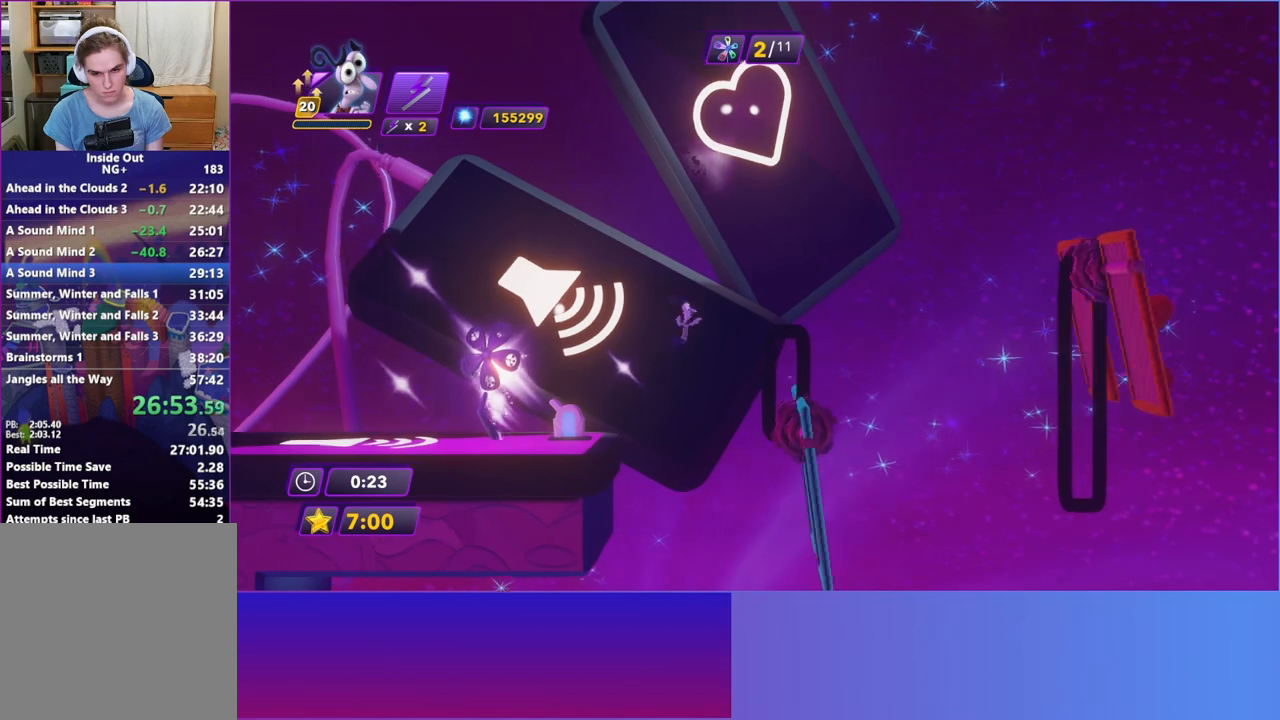
{"buttons": [], "left_stick": "right", "events": [[117, "A", "up"]]}
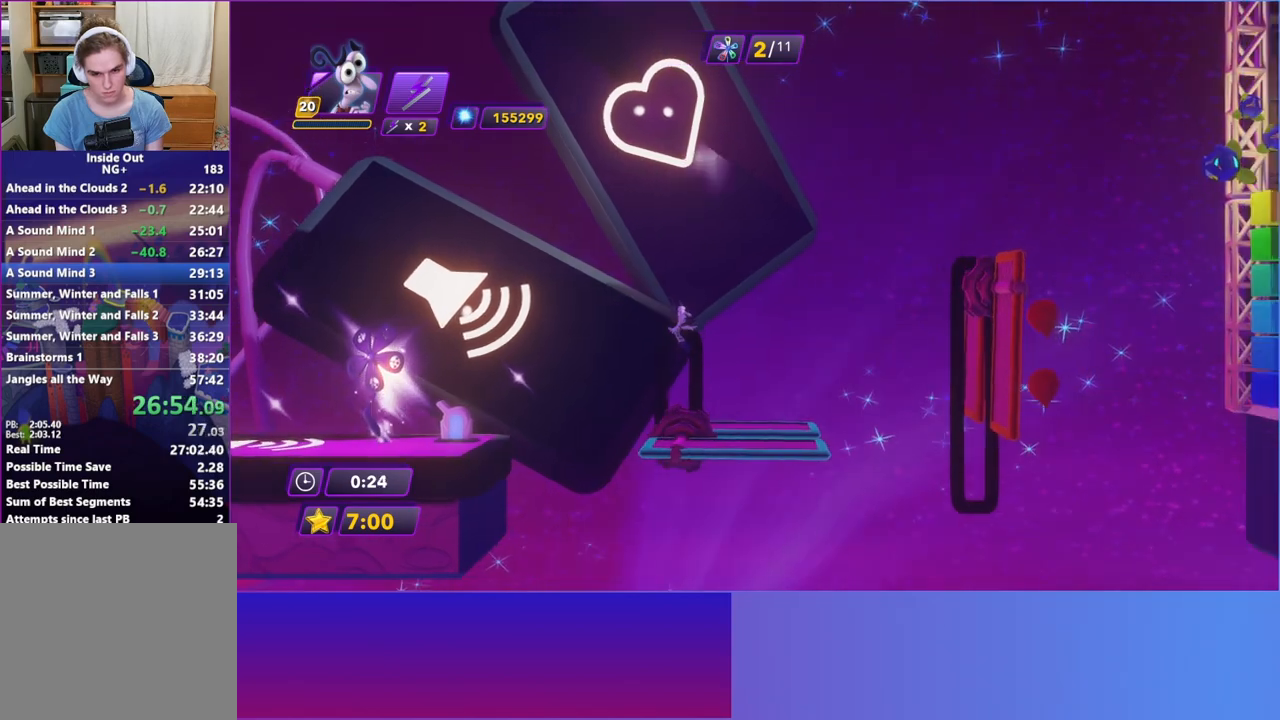
{"buttons": ["A"], "left_stick": "right", "events": [[450, "A", "down"]]}
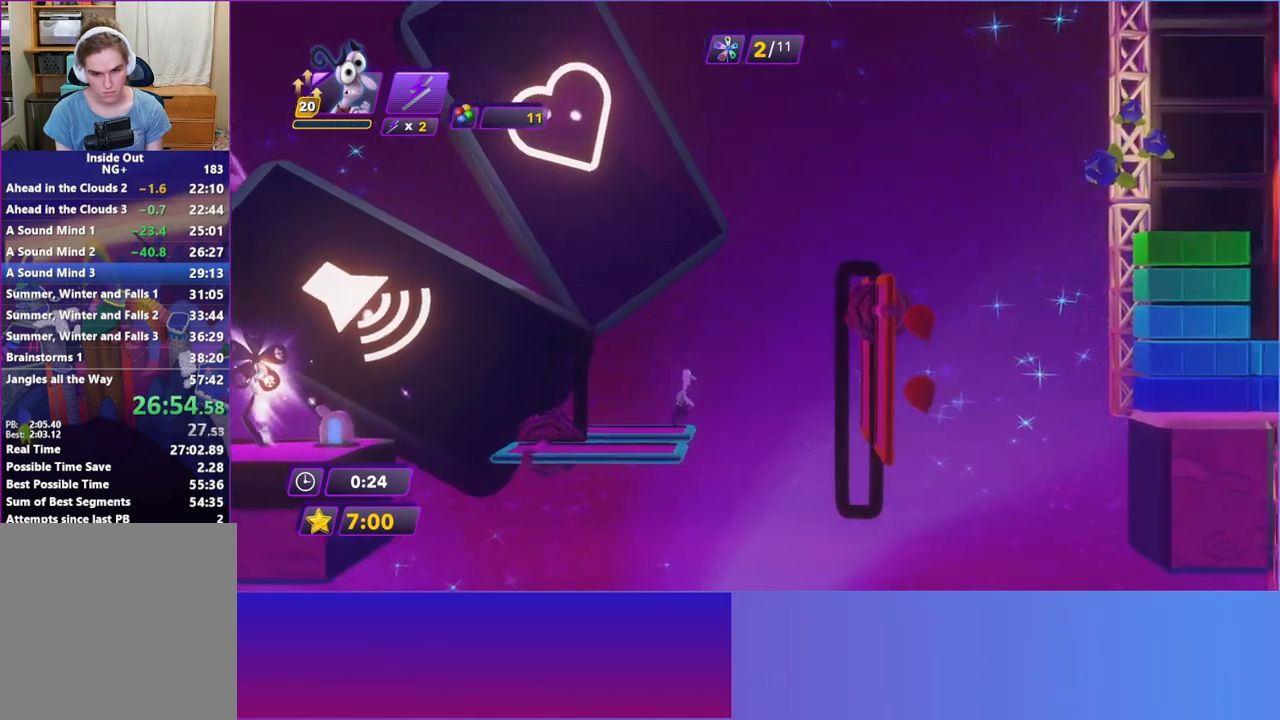
{"buttons": [], "left_stick": "right", "events": [[67, "A", "up"], [167, "A", "down"], [417, "A", "up"]]}
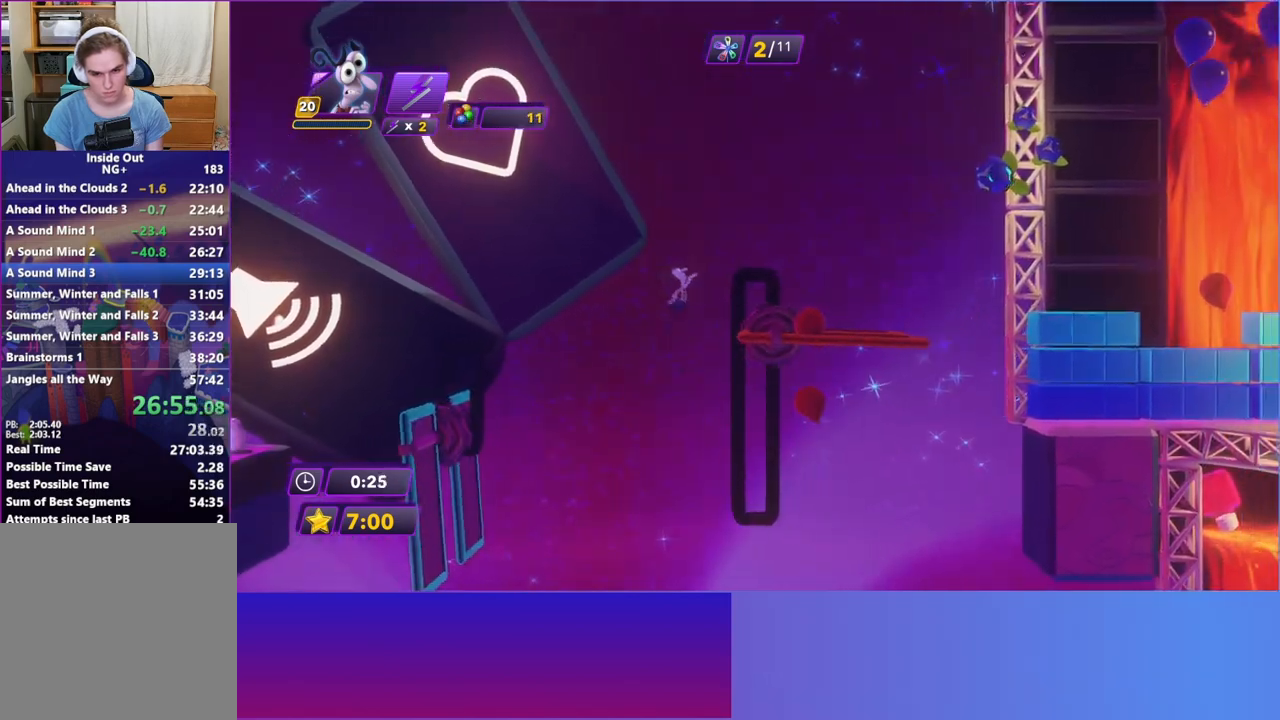
{"buttons": [], "left_stick": "right", "events": []}
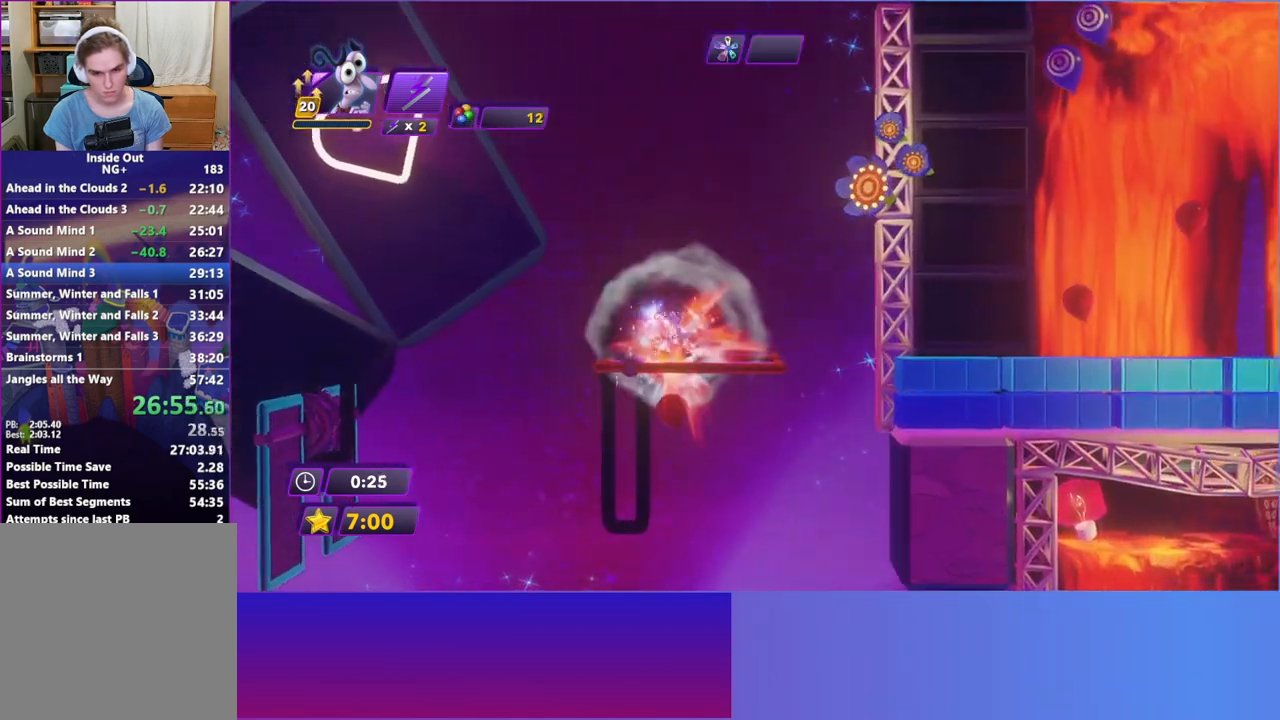
{"buttons": [], "left_stick": "right", "events": [[117, "A", "down"], [200, "A", "up"]]}
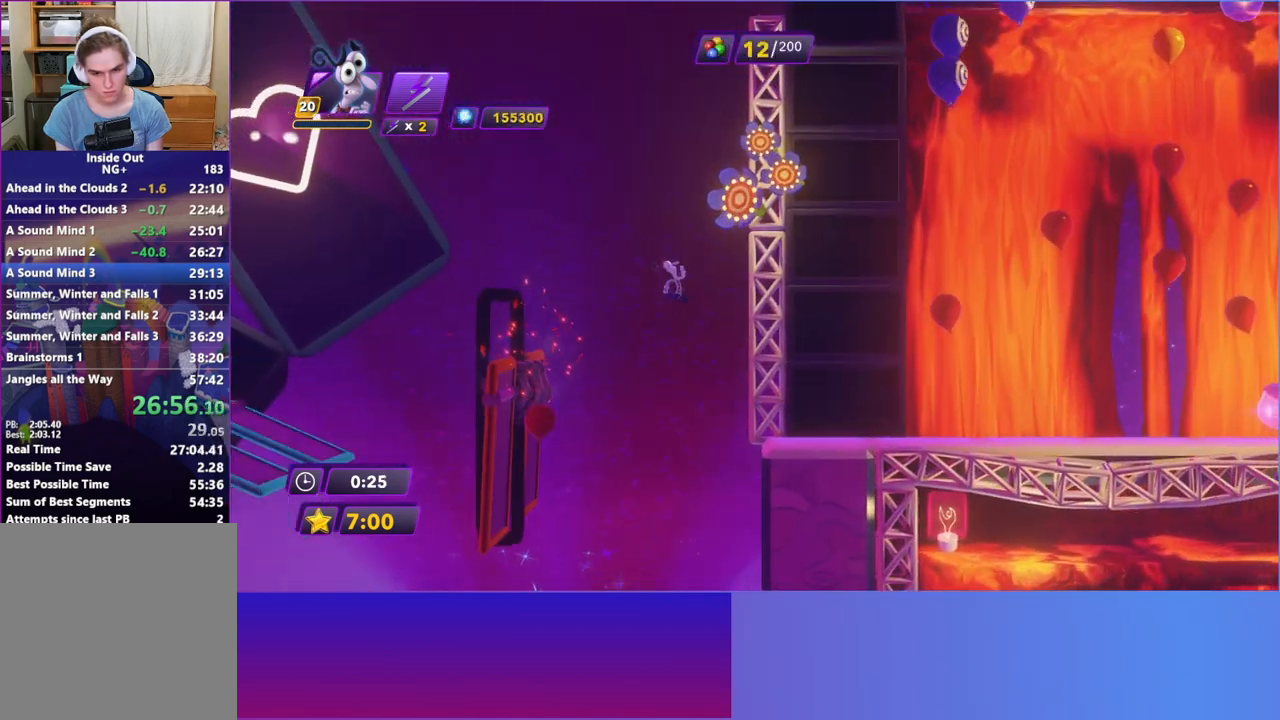
{"buttons": [], "left_stick": "right", "events": []}
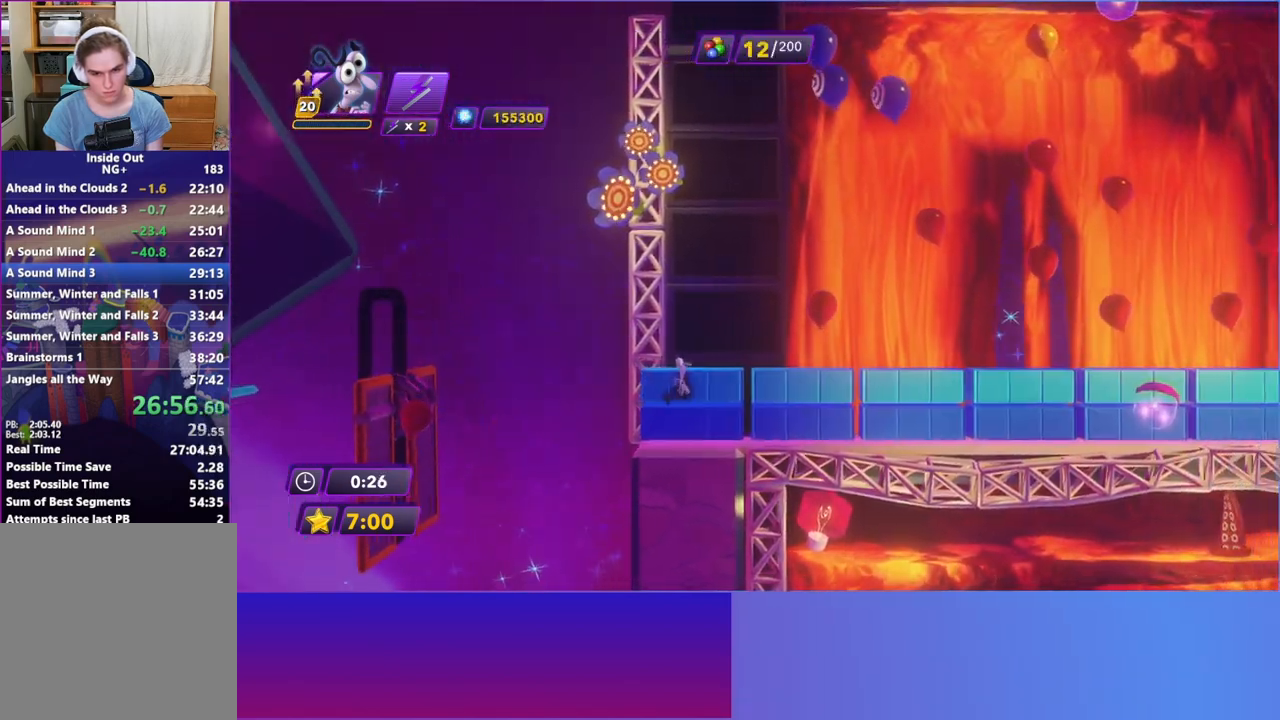
{"buttons": [], "left_stick": "right", "events": []}
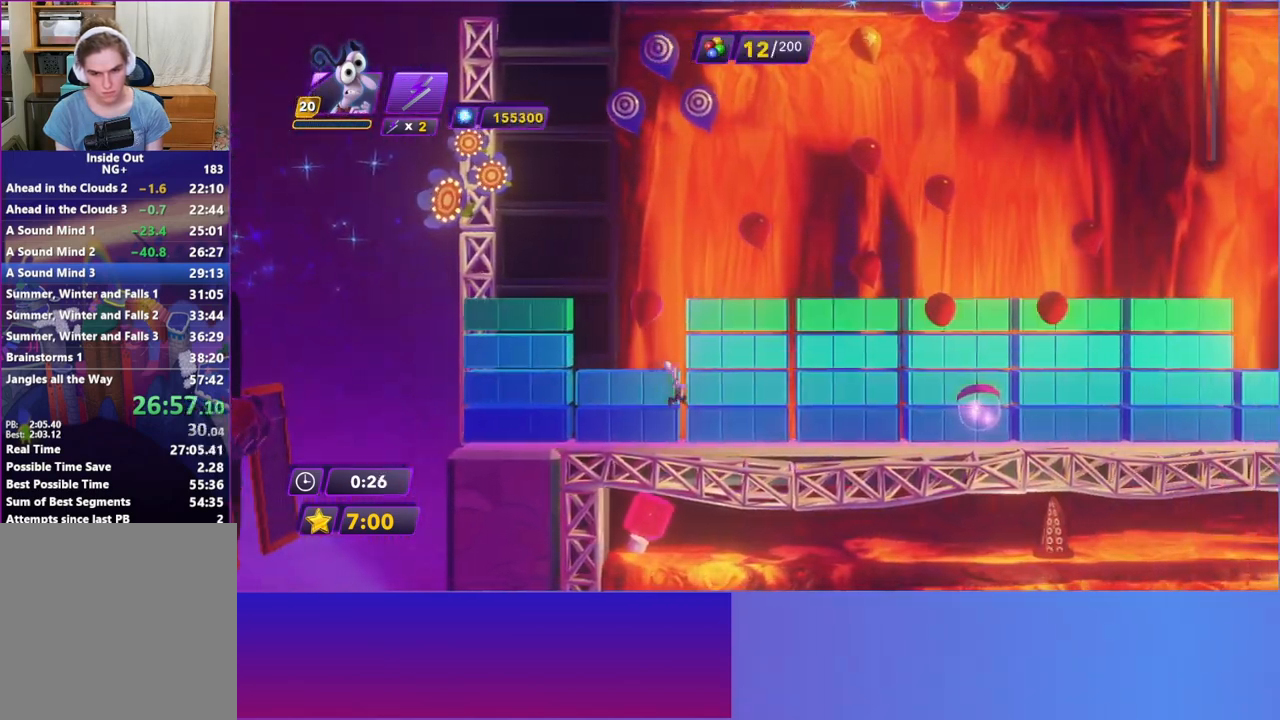
{"buttons": [], "left_stick": "right", "events": []}
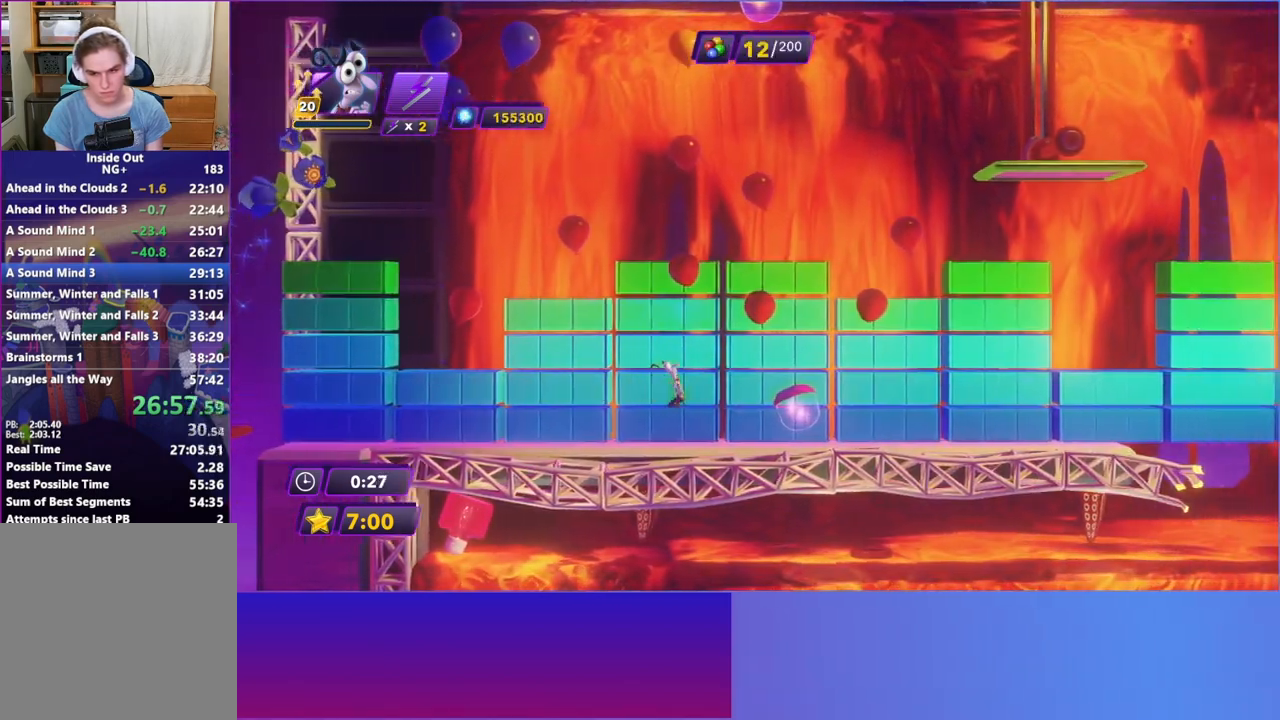
{"buttons": [], "left_stick": "right", "events": []}
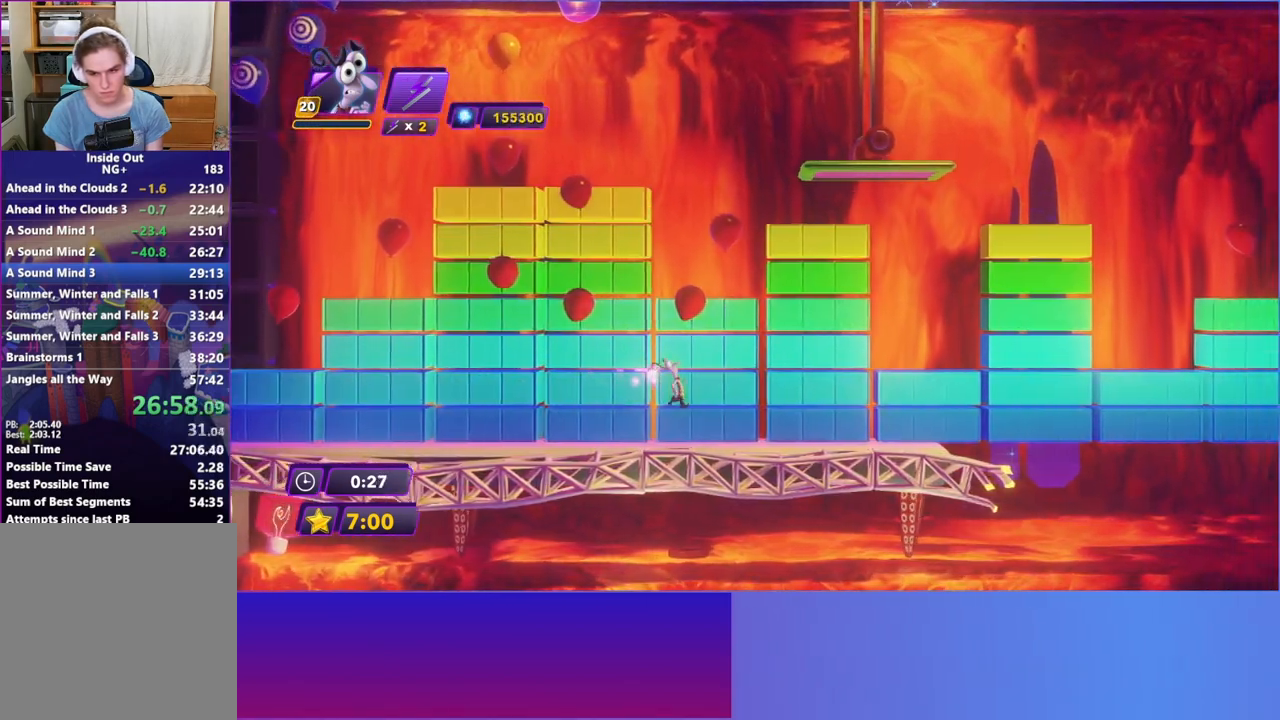
{"buttons": [], "left_stick": "right", "events": [[167, "A", "down"], [300, "A", "up"], [383, "A", "down"], [500, "A", "up"]]}
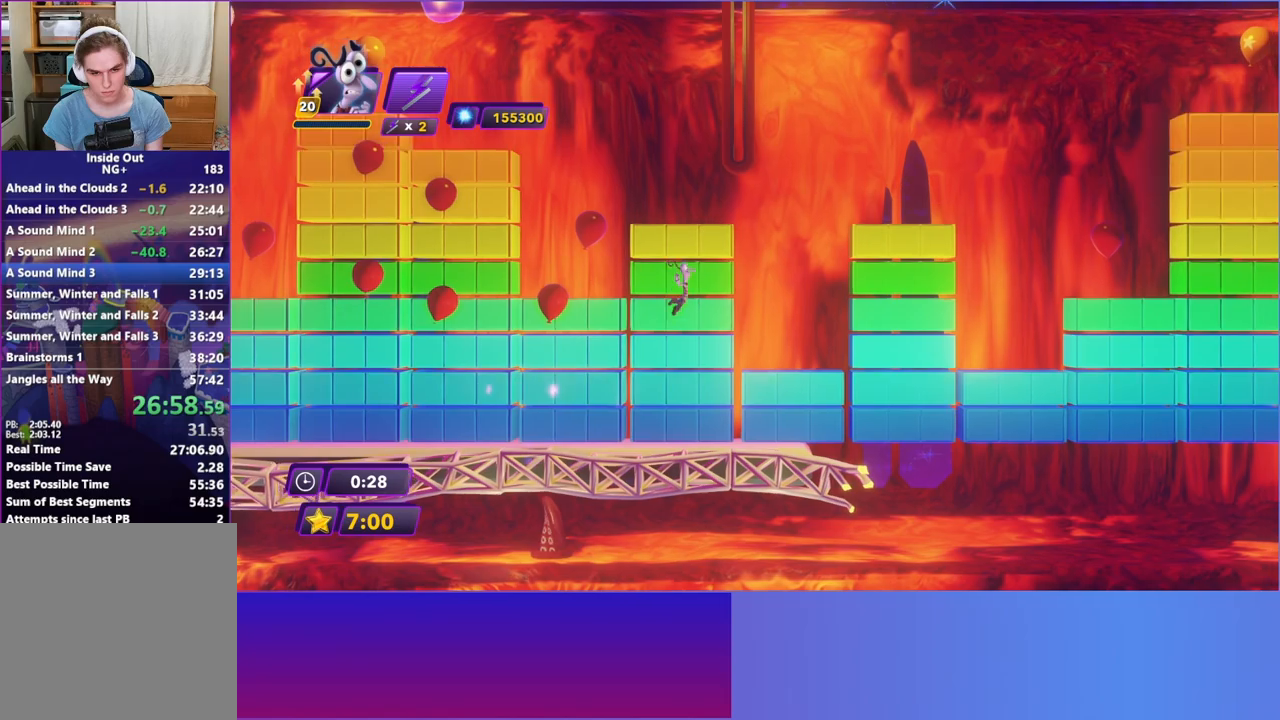
{"buttons": ["A"], "left_stick": "up-right", "events": [[83, "left_stick", "up-left"], [150, "left_stick", "left"], [250, "A", "down"], [333, "A", "up"], [400, "left_stick", "up-right"], [433, "A", "down"]]}
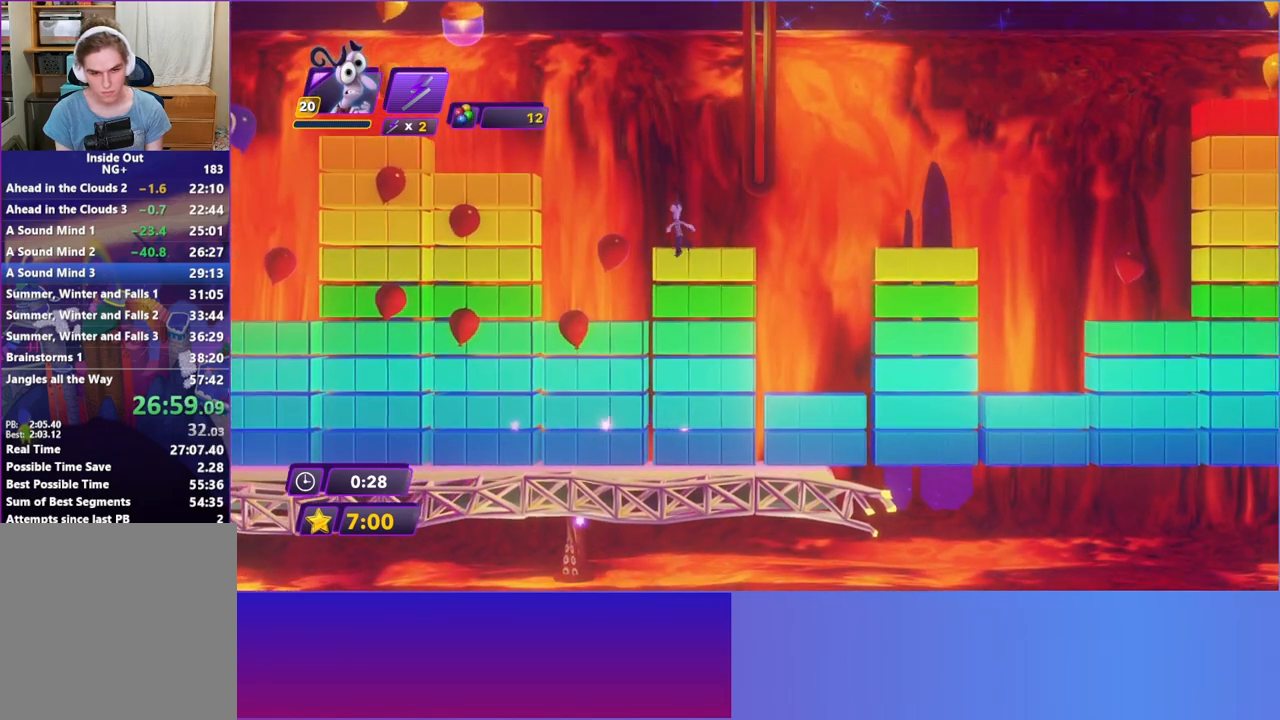
{"buttons": [], "left_stick": "down-left", "events": [[50, "A", "up"], [317, "left_stick", "center"], [383, "left_stick", "down-left"]]}
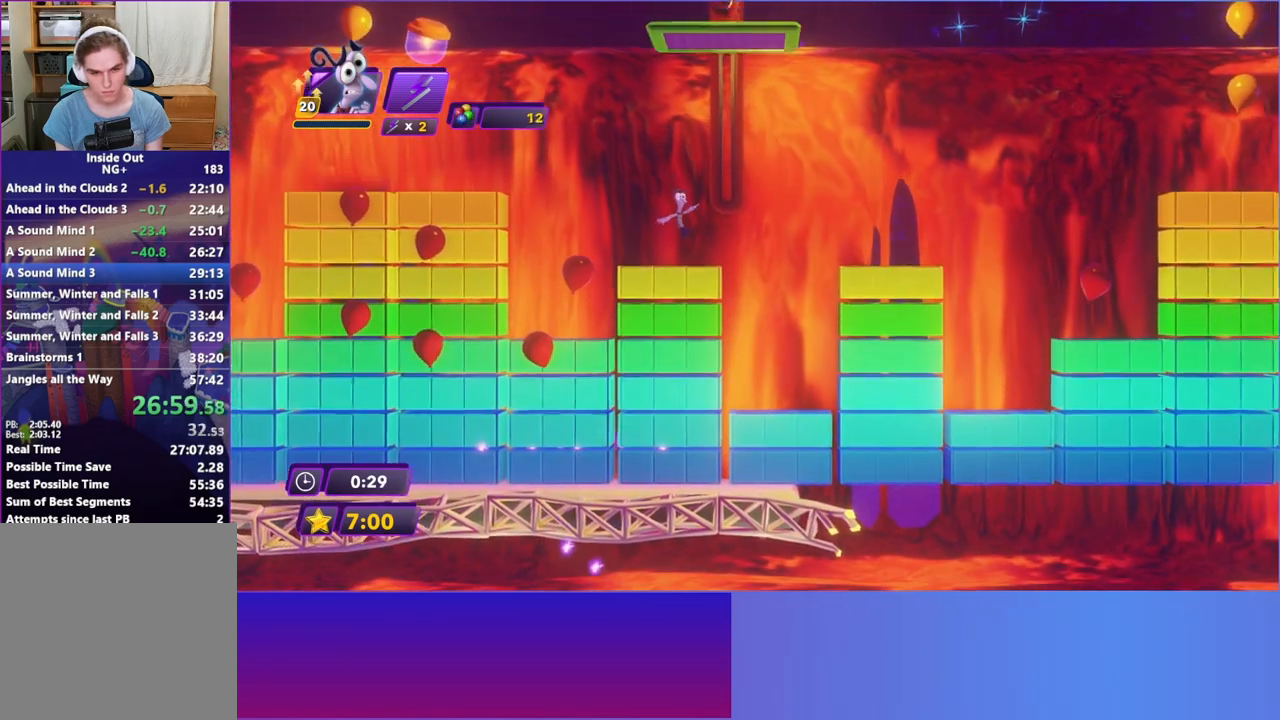
{"buttons": [], "left_stick": "center", "events": [[17, "left_stick", "center"], [217, "A", "down"], [250, "left_stick", "right"], [333, "A", "up"], [383, "A", "down"], [483, "A", "up"], [483, "left_stick", "center"]]}
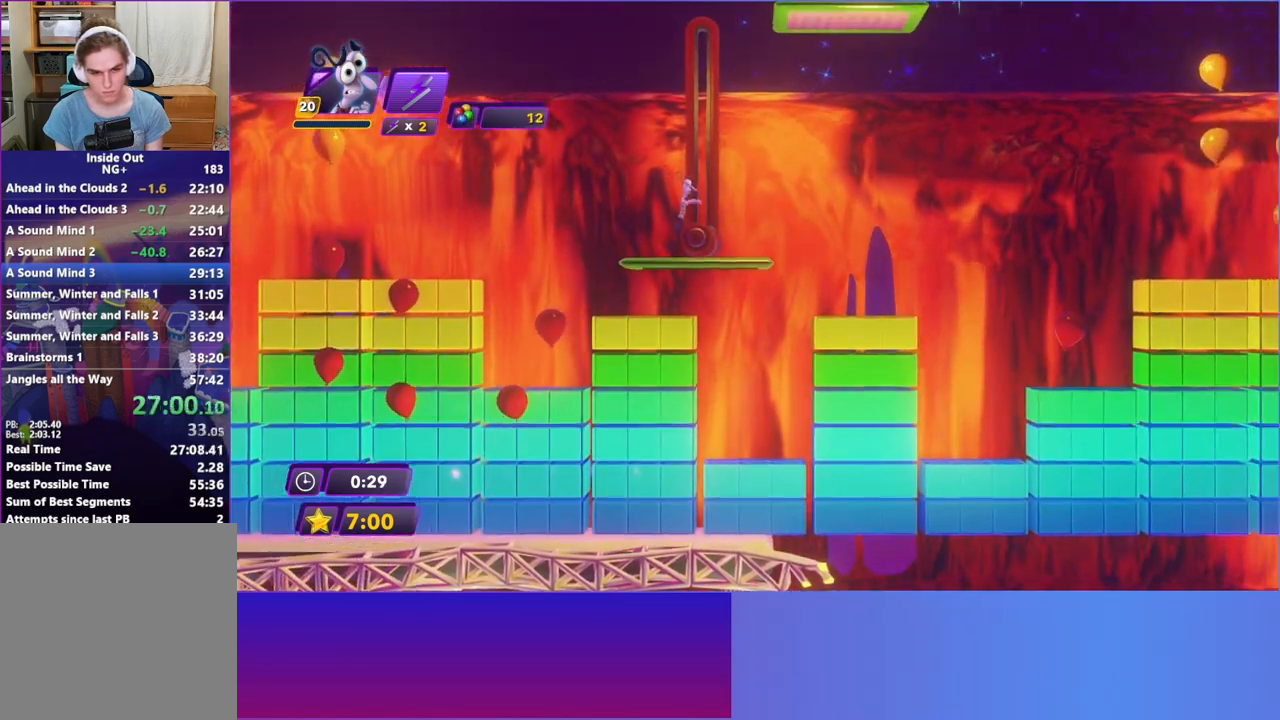
{"buttons": [], "left_stick": "center", "events": [[183, "left_stick", "right"], [283, "left_stick", "center"]]}
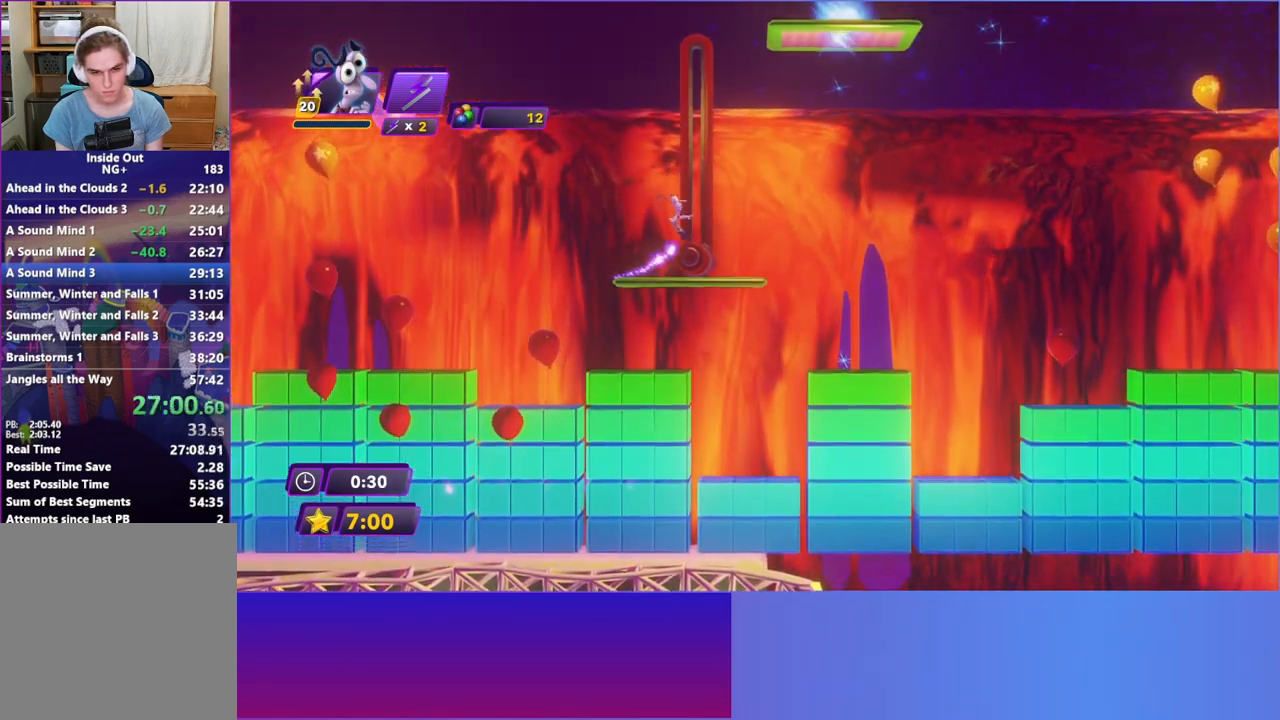
{"buttons": ["A"], "left_stick": "right", "events": [[300, "left_stick", "right"], [367, "A", "down"]]}
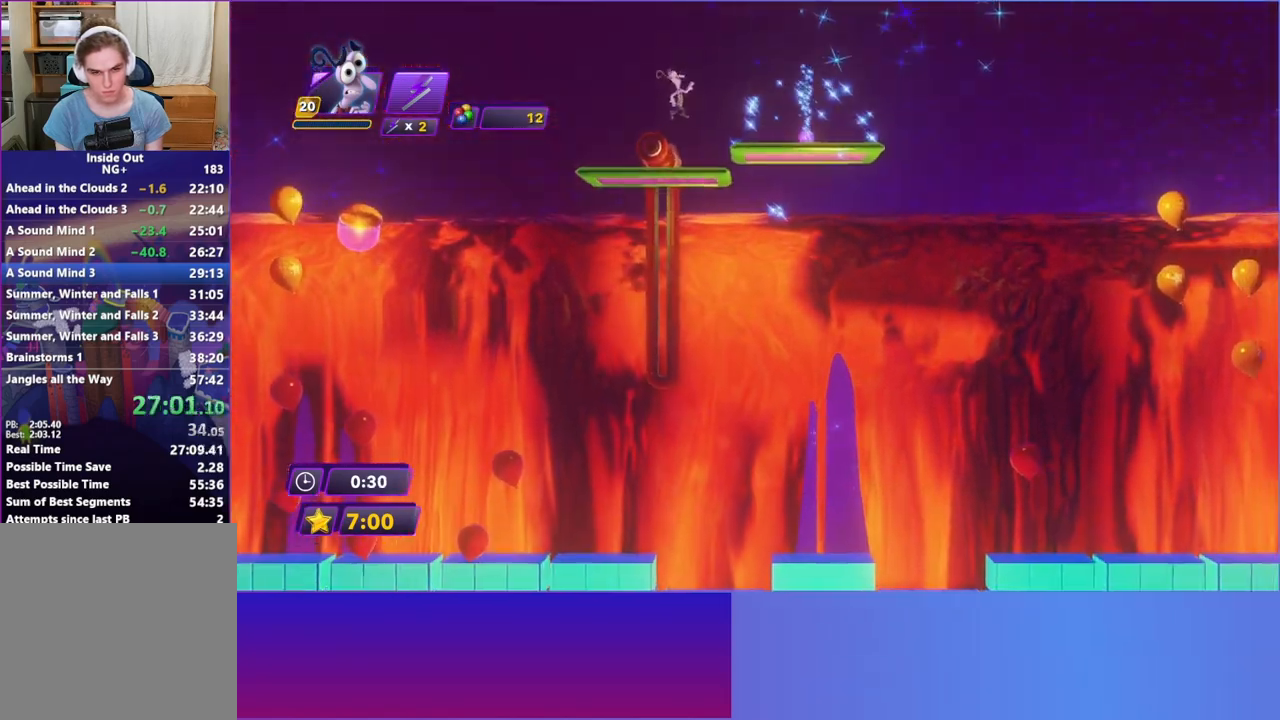
{"buttons": ["X"], "left_stick": "right", "events": [[50, "A", "up"], [467, "X", "down"]]}
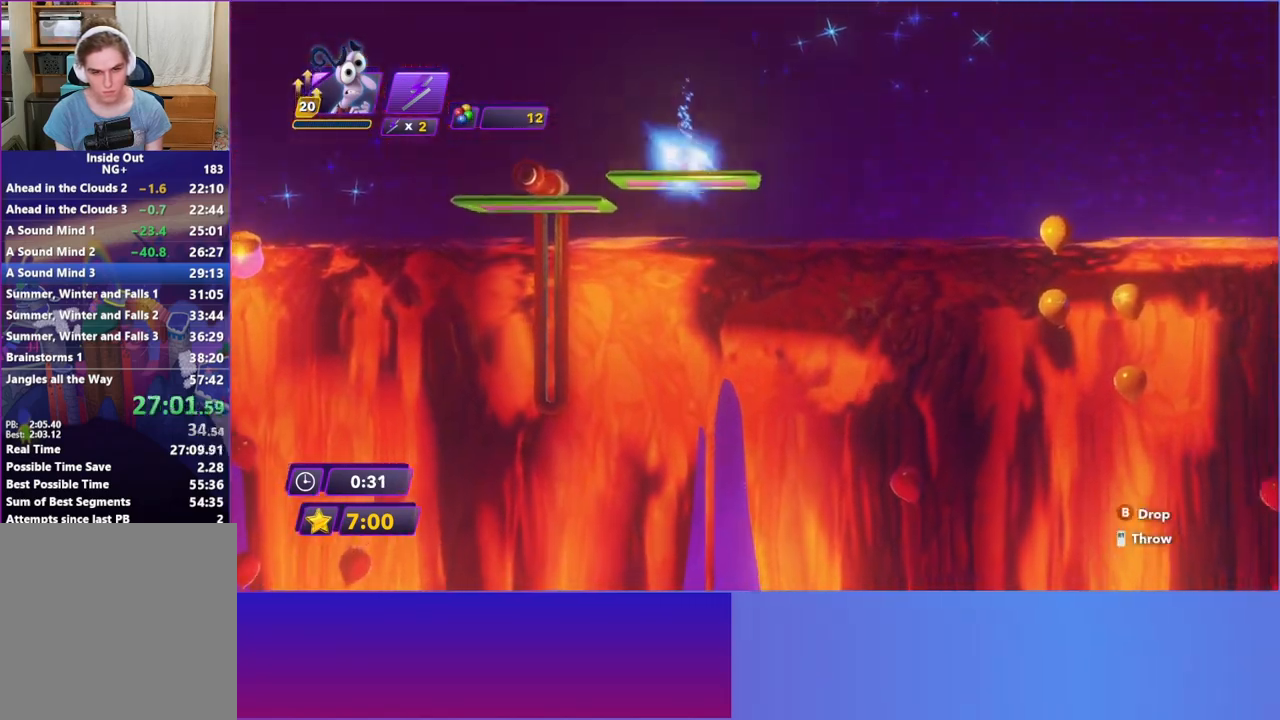
{"buttons": [], "left_stick": "right", "events": [[50, "X", "up"]]}
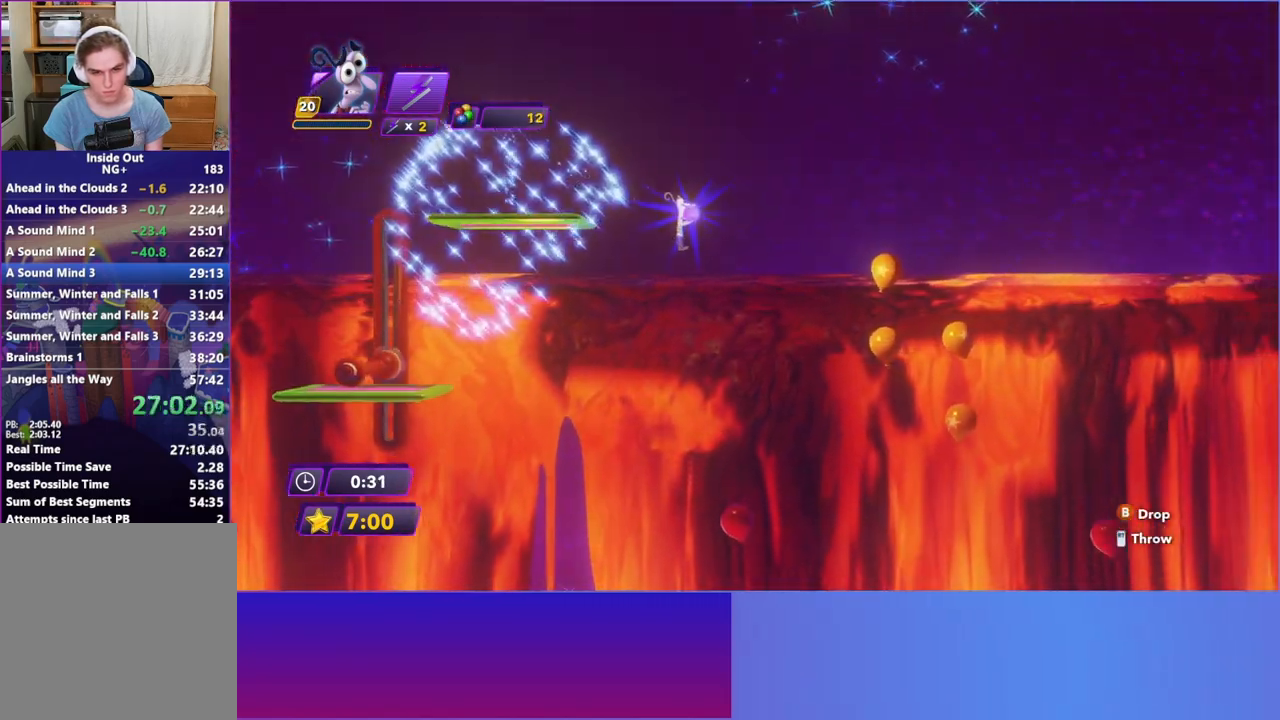
{"buttons": ["A"], "left_stick": "right", "events": [[467, "A", "down"]]}